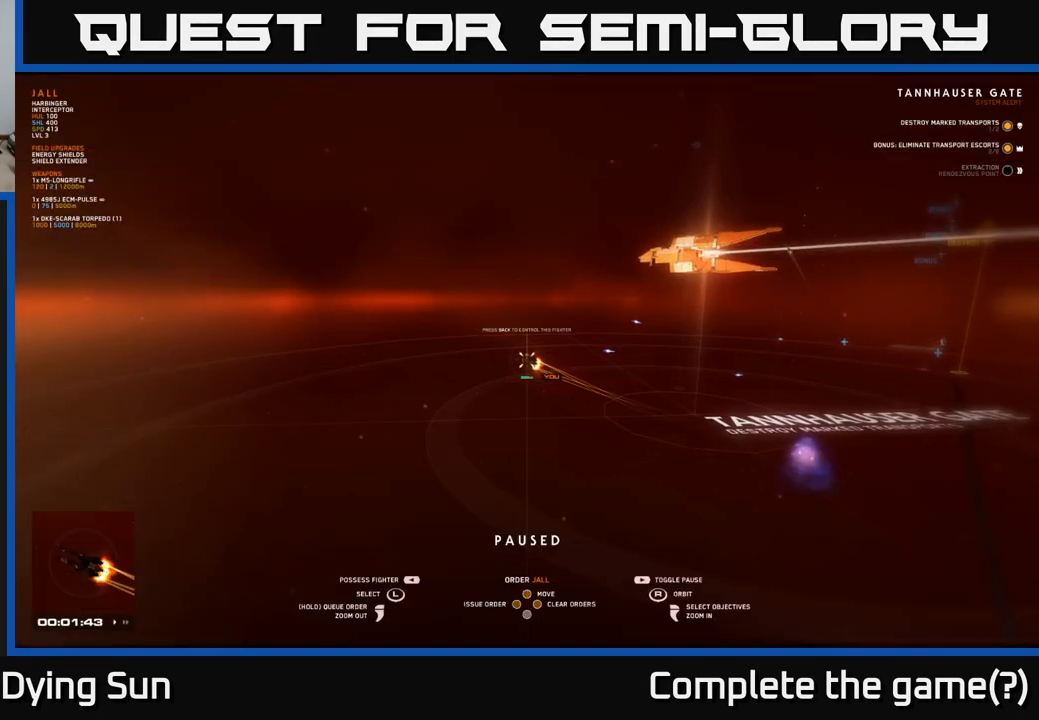
Gameplay with a controller (Xbox layout); each line is a JSON object with the inputs held at the frame after it. "events" lists button and stick changes between this image and that frame as [ms after this image, input, new state], when the widget could be followed in between.
{"buttons": [], "left_stick": "center", "right_stick": "center", "events": [[33, "right_stick", "down-right"], [233, "right_stick", "right"], [483, "right_stick", "center"]]}
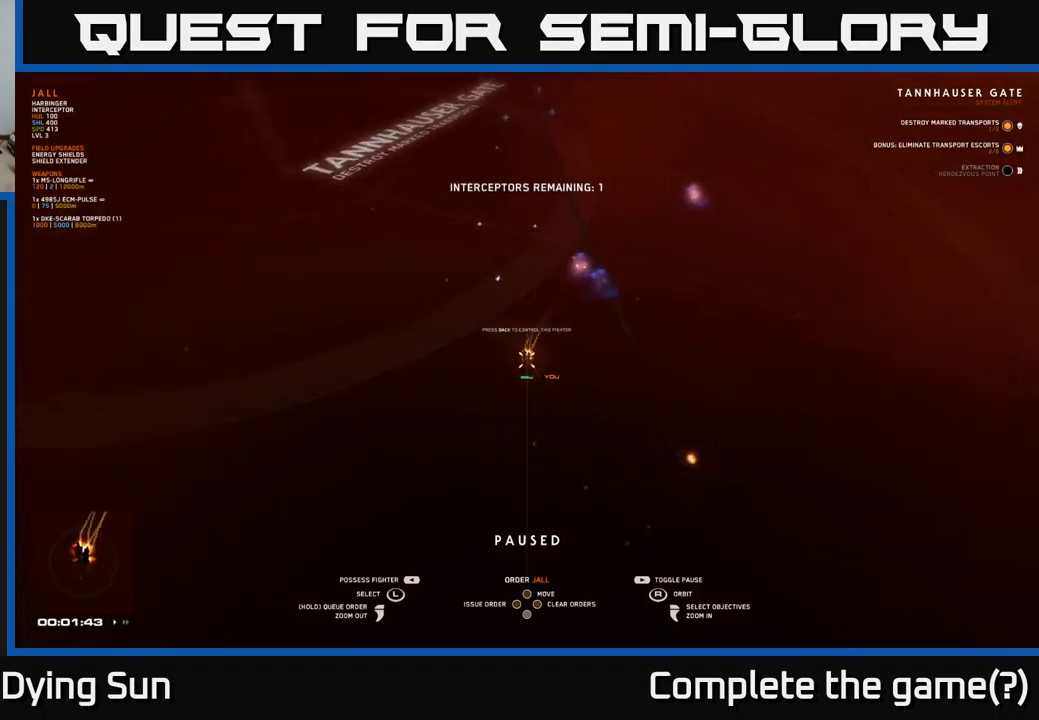
{"buttons": [], "left_stick": "center", "right_stick": "center", "events": [[317, "SELECT", "down"], [467, "SELECT", "up"]]}
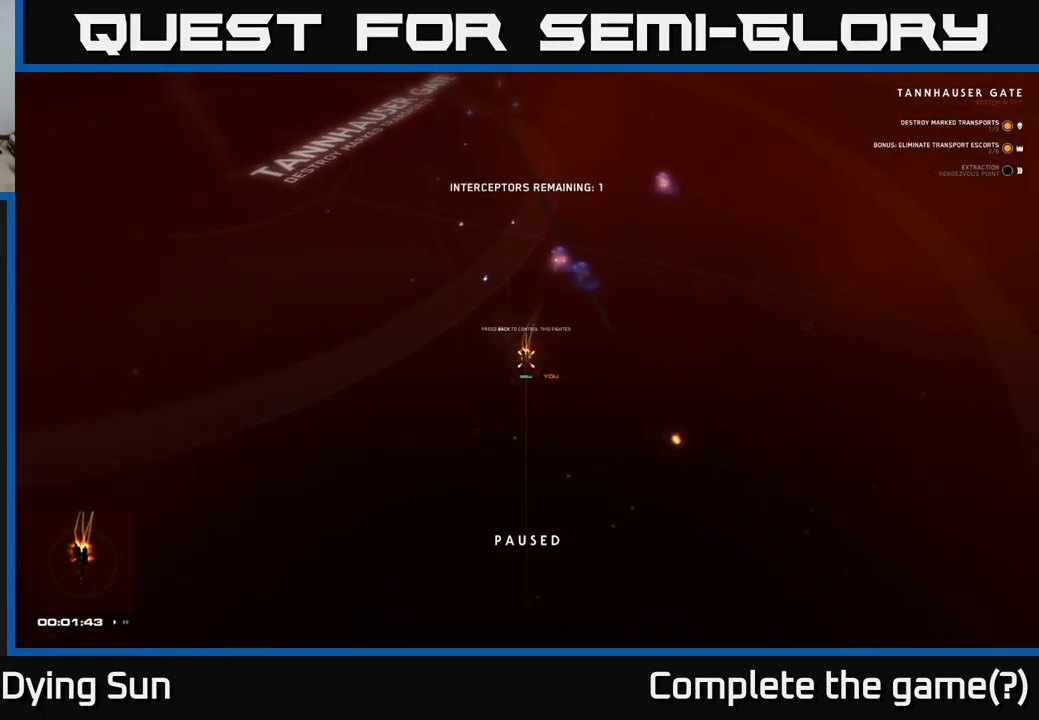
{"buttons": [], "left_stick": "center", "right_stick": "center", "events": []}
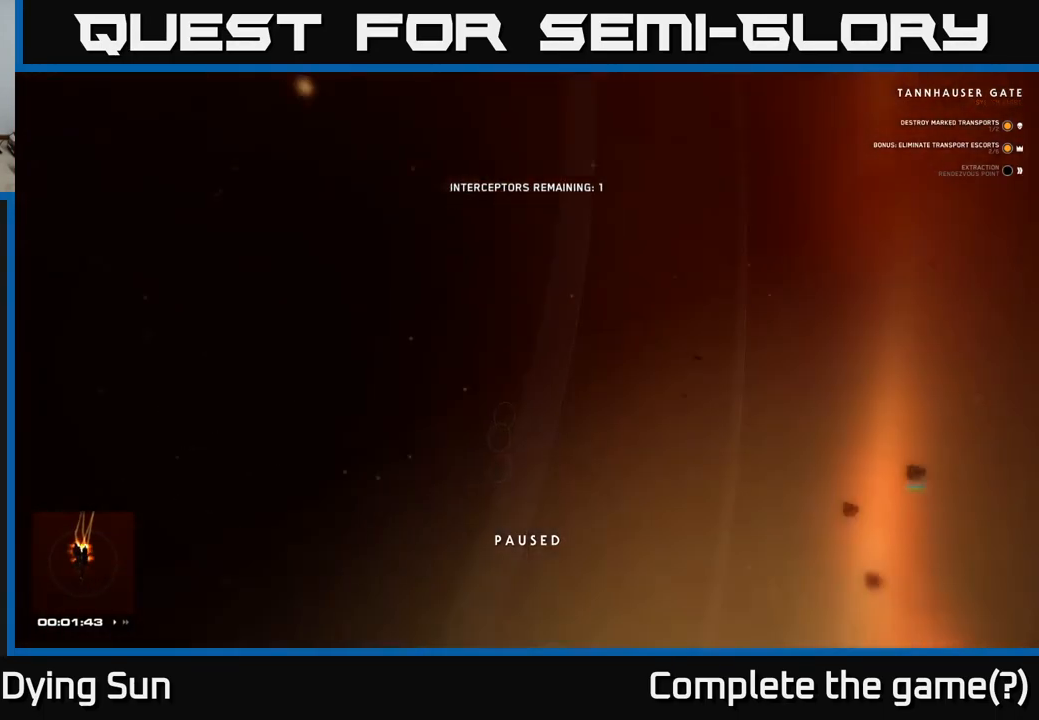
{"buttons": [], "left_stick": "center", "right_stick": "center", "events": []}
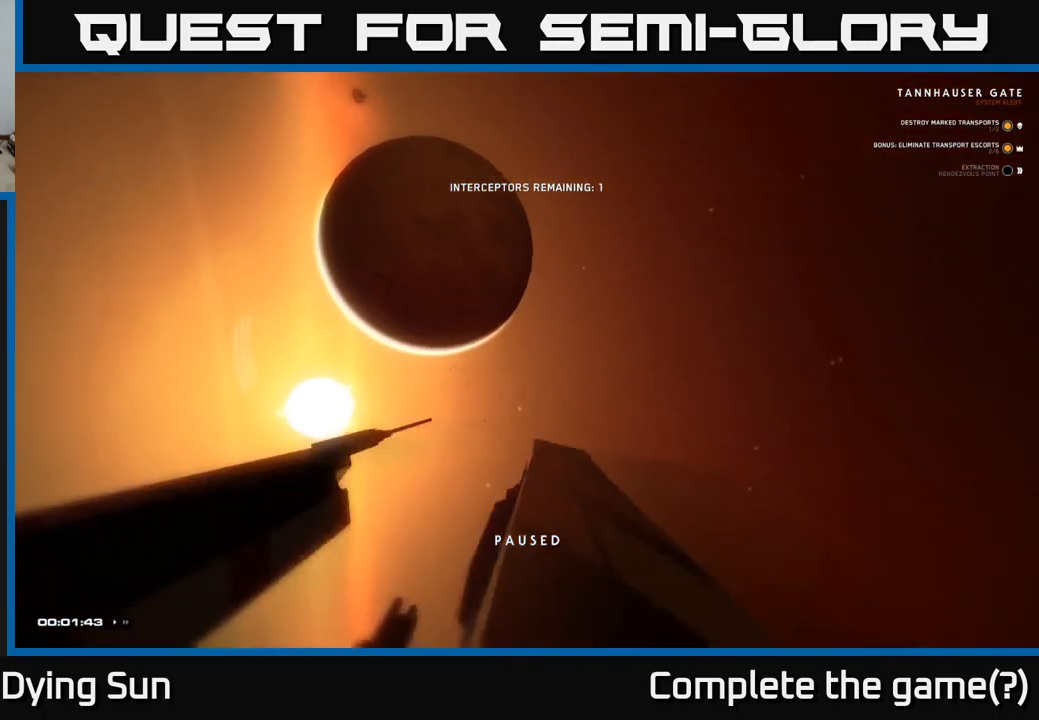
{"buttons": ["L2"], "left_stick": "center", "right_stick": "up-left", "events": [[150, "left_stick", "down-left"], [150, "right_stick", "up-left"], [217, "left_stick", "center"], [233, "L2", "down"]]}
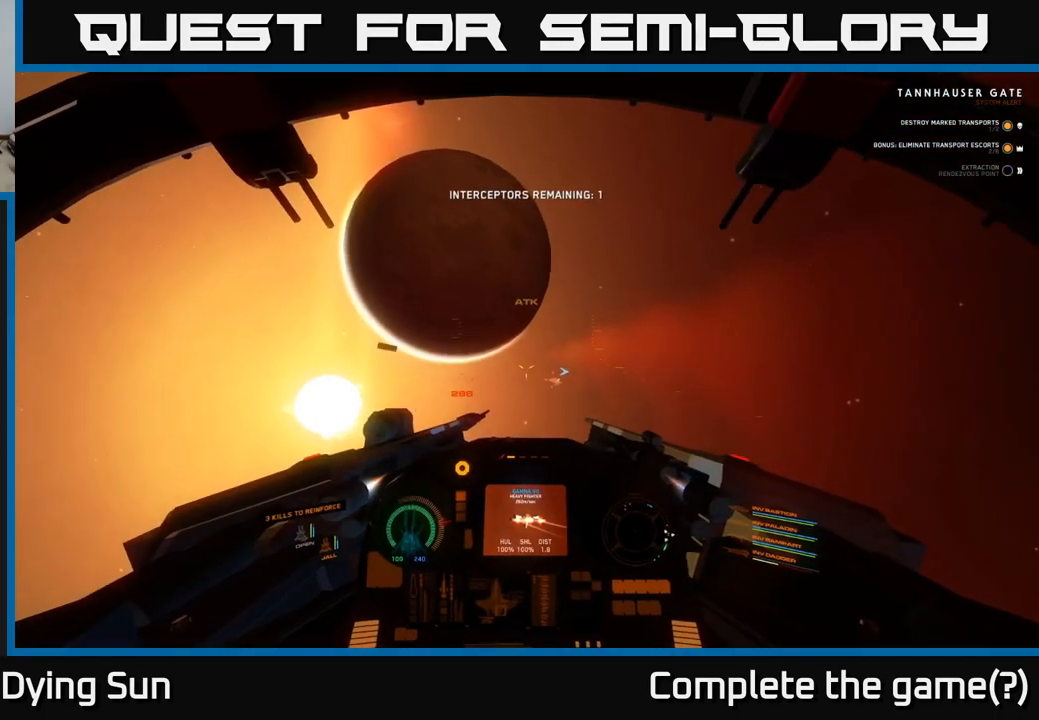
{"buttons": ["L2"], "left_stick": "center", "right_stick": "up-left", "events": []}
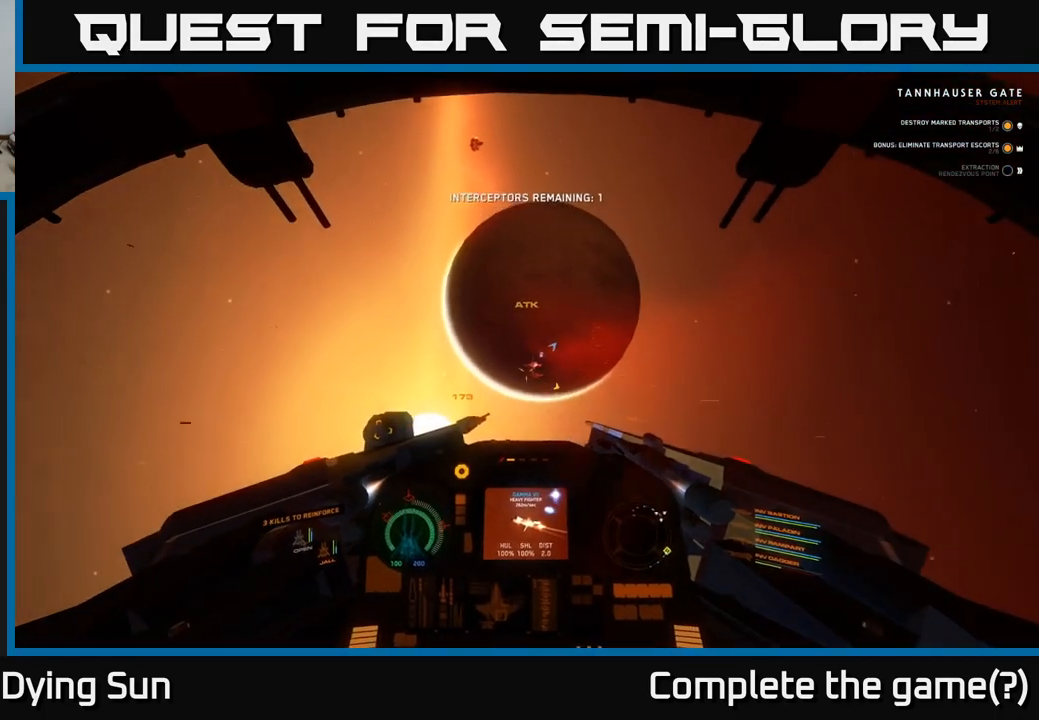
{"buttons": [], "left_stick": "center", "right_stick": "center", "events": [[67, "L2", "up"], [233, "SELECT", "down"], [350, "SELECT", "up"], [400, "right_stick", "center"]]}
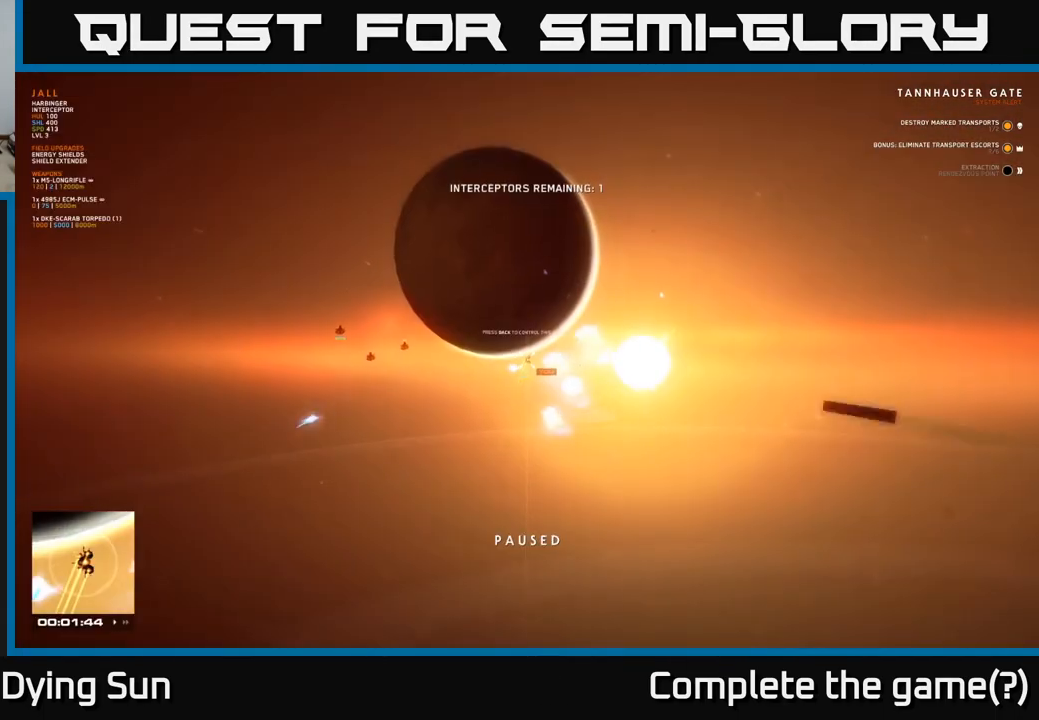
{"buttons": [], "left_stick": "center", "right_stick": "left", "events": [[300, "right_stick", "left"]]}
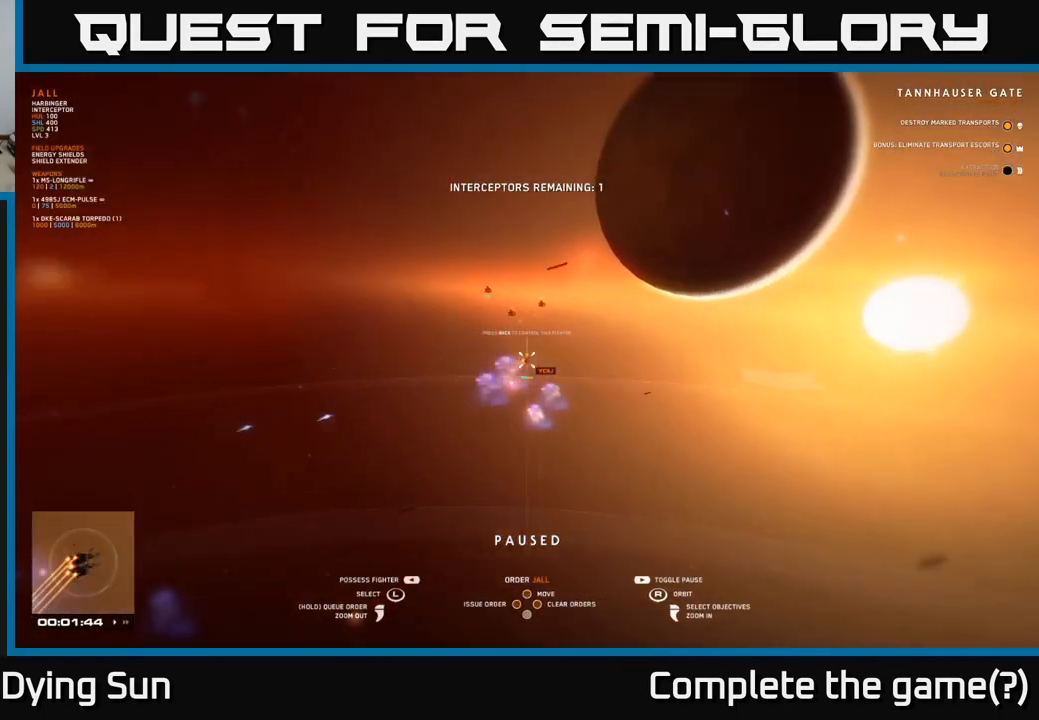
{"buttons": [], "left_stick": "left", "right_stick": "center", "events": [[350, "right_stick", "center"], [383, "left_stick", "left"]]}
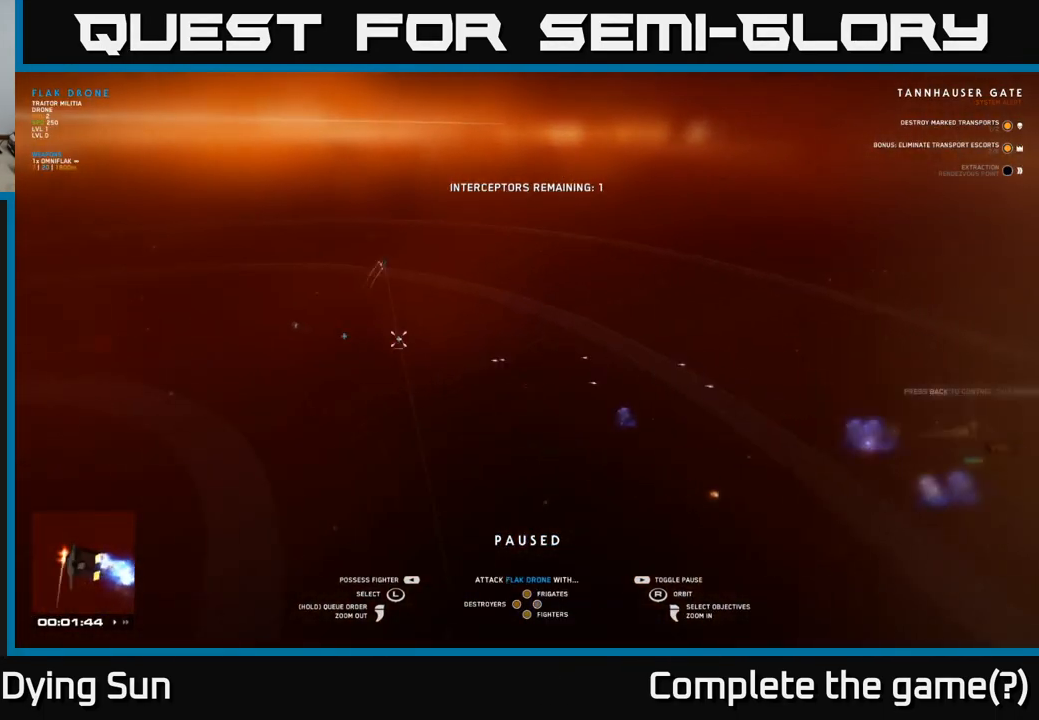
{"buttons": [], "left_stick": "center", "right_stick": "center", "events": [[50, "left_stick", "center"]]}
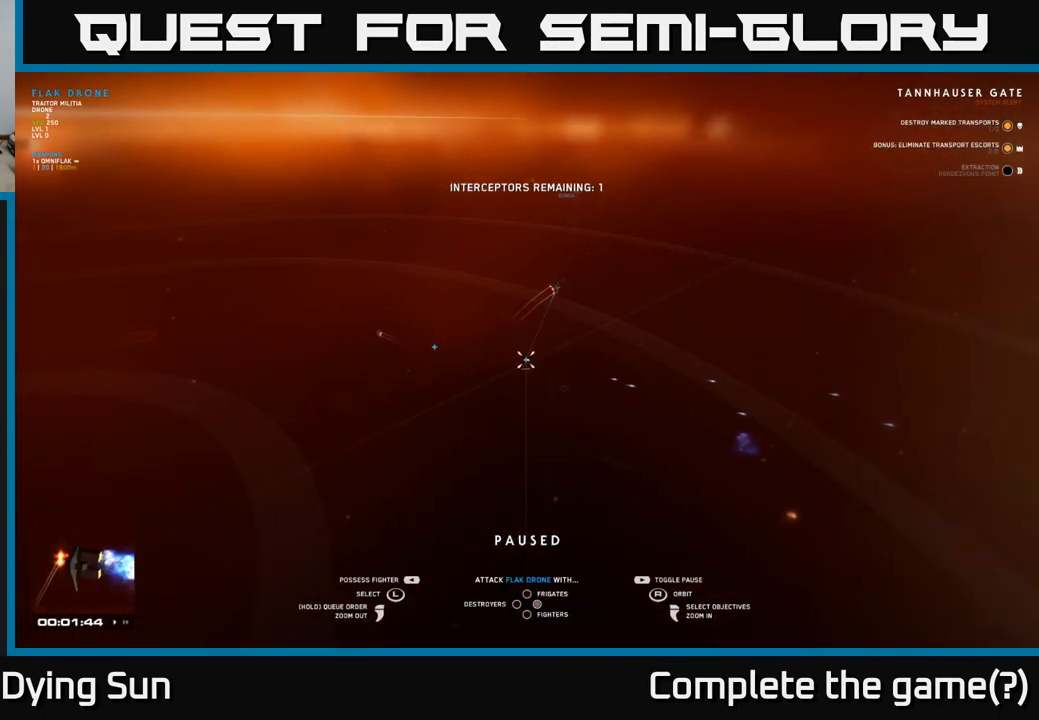
{"buttons": [], "left_stick": "center", "right_stick": "center", "events": [[283, "left_stick", "up"], [450, "left_stick", "center"]]}
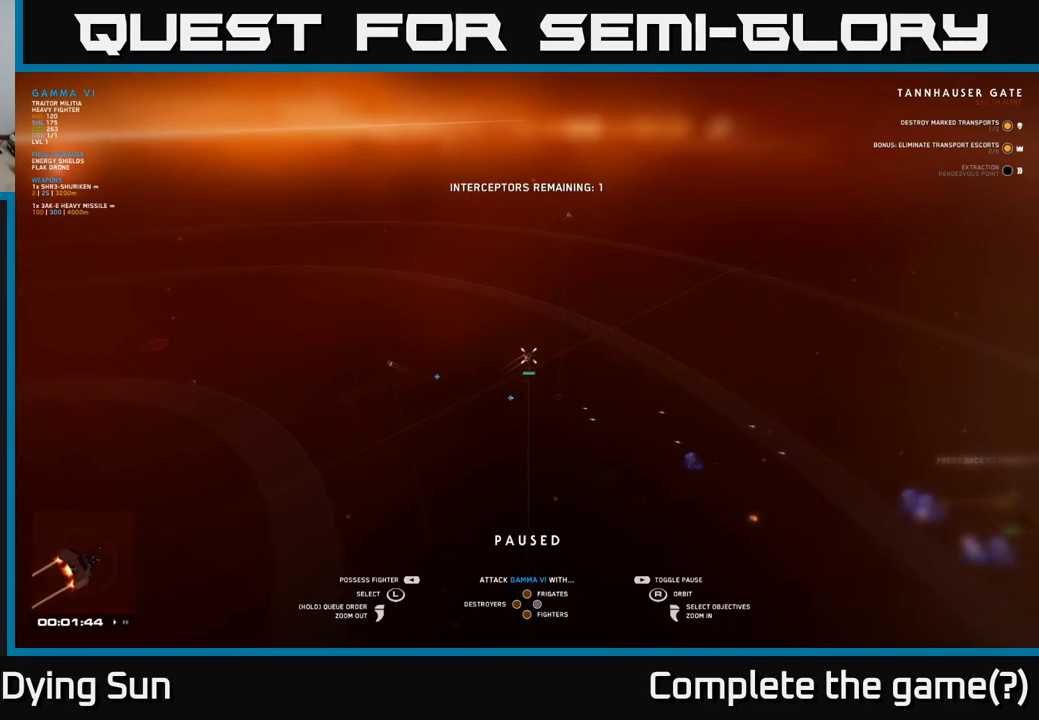
{"buttons": [], "left_stick": "center", "right_stick": "center", "events": [[167, "left_stick", "down"], [317, "left_stick", "center"]]}
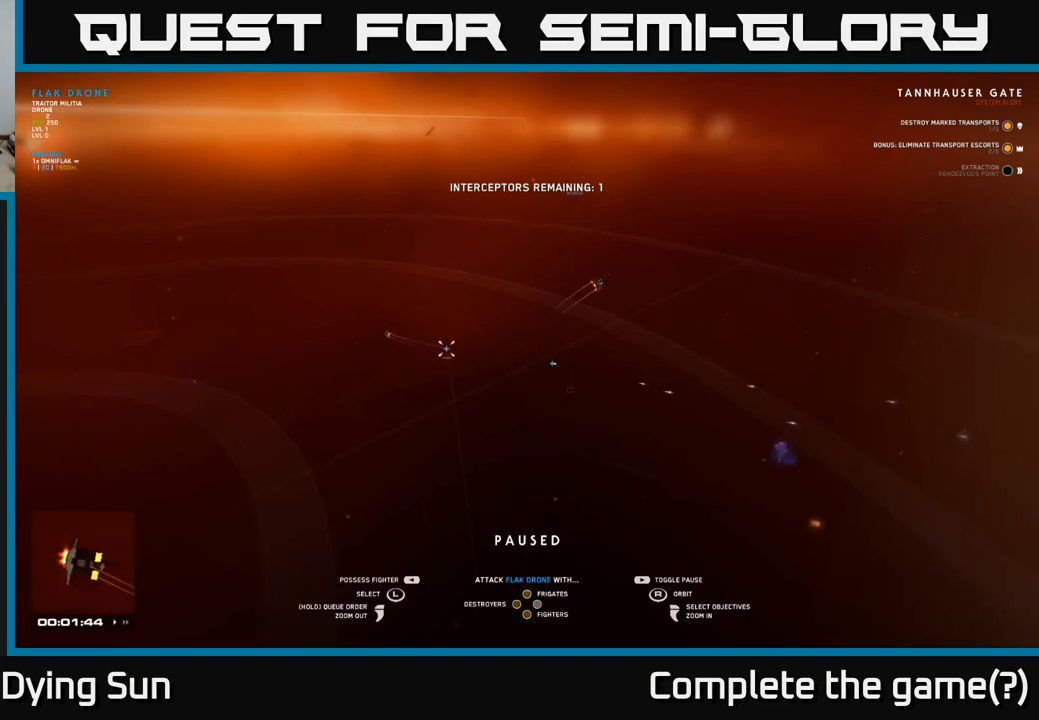
{"buttons": [], "left_stick": "center", "right_stick": "center", "events": [[17, "left_stick", "left"], [183, "left_stick", "center"], [333, "left_stick", "right"], [483, "left_stick", "center"]]}
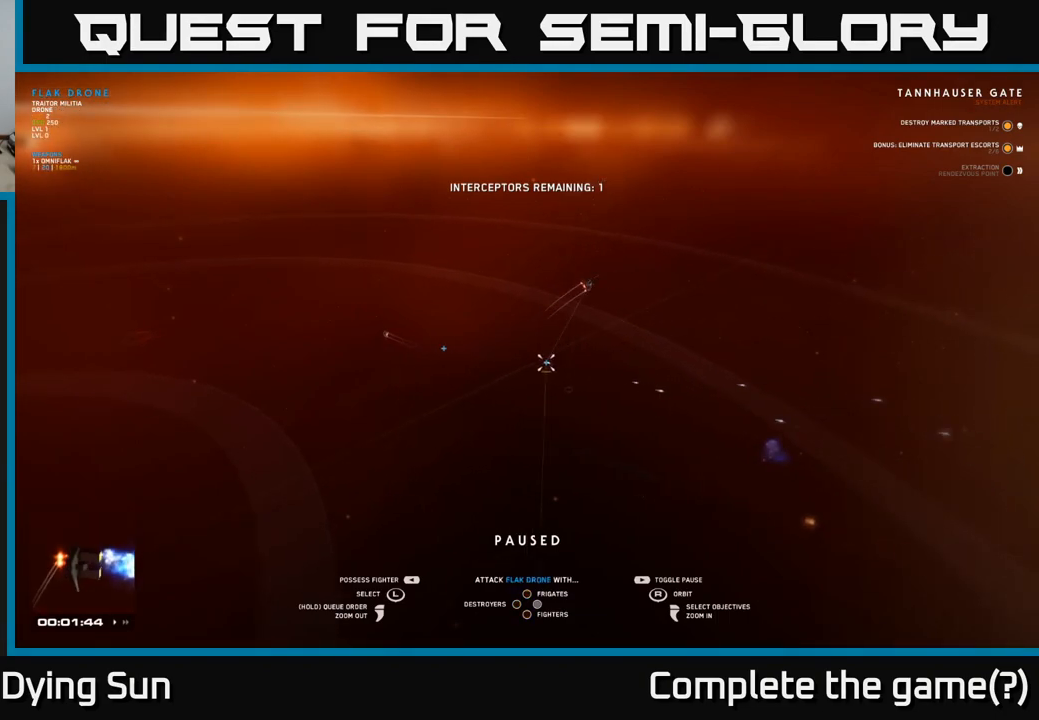
{"buttons": [], "left_stick": "center", "right_stick": "center", "events": [[200, "left_stick", "up"], [383, "left_stick", "center"]]}
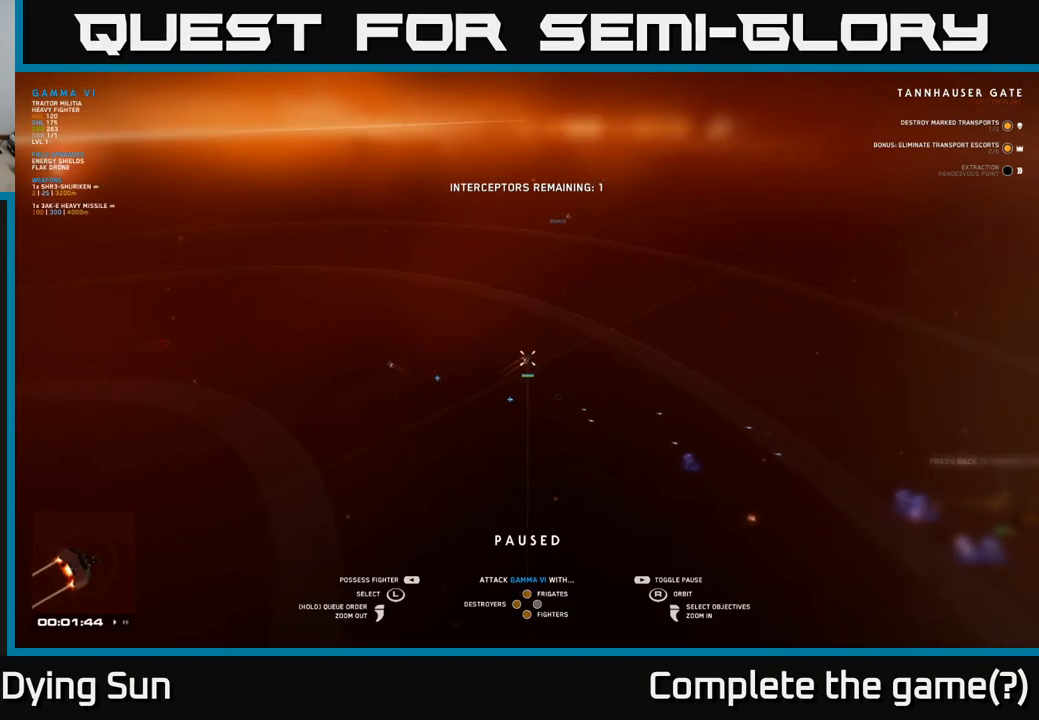
{"buttons": [], "left_stick": "down", "right_stick": "center", "events": [[467, "left_stick", "down"]]}
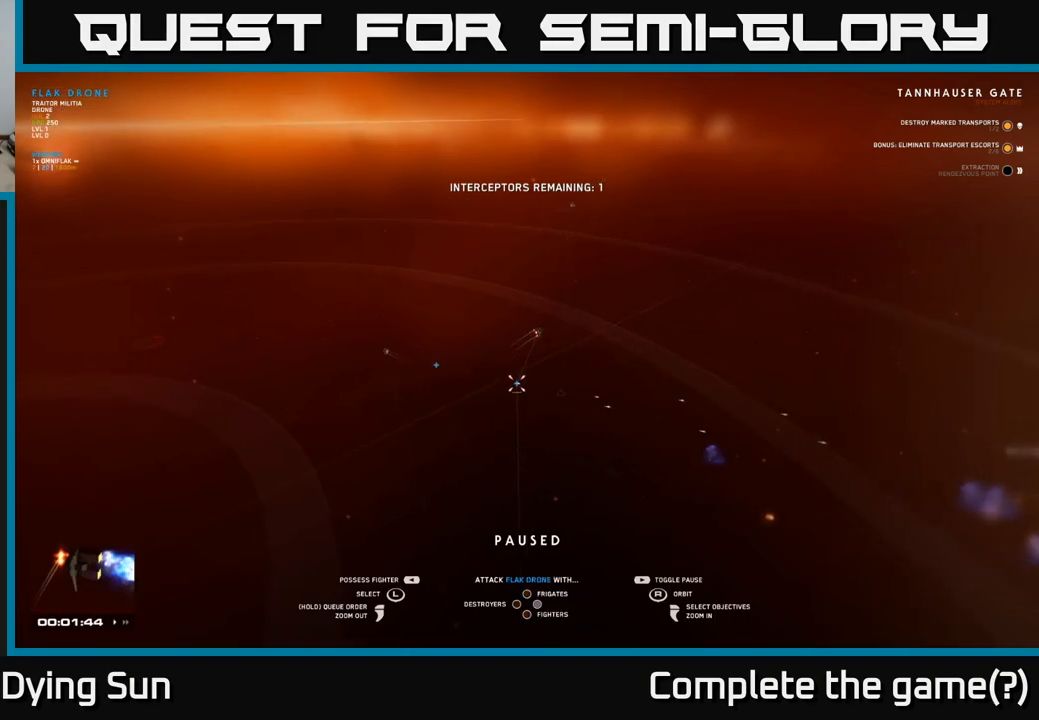
{"buttons": [], "left_stick": "center", "right_stick": "center", "events": [[133, "left_stick", "center"]]}
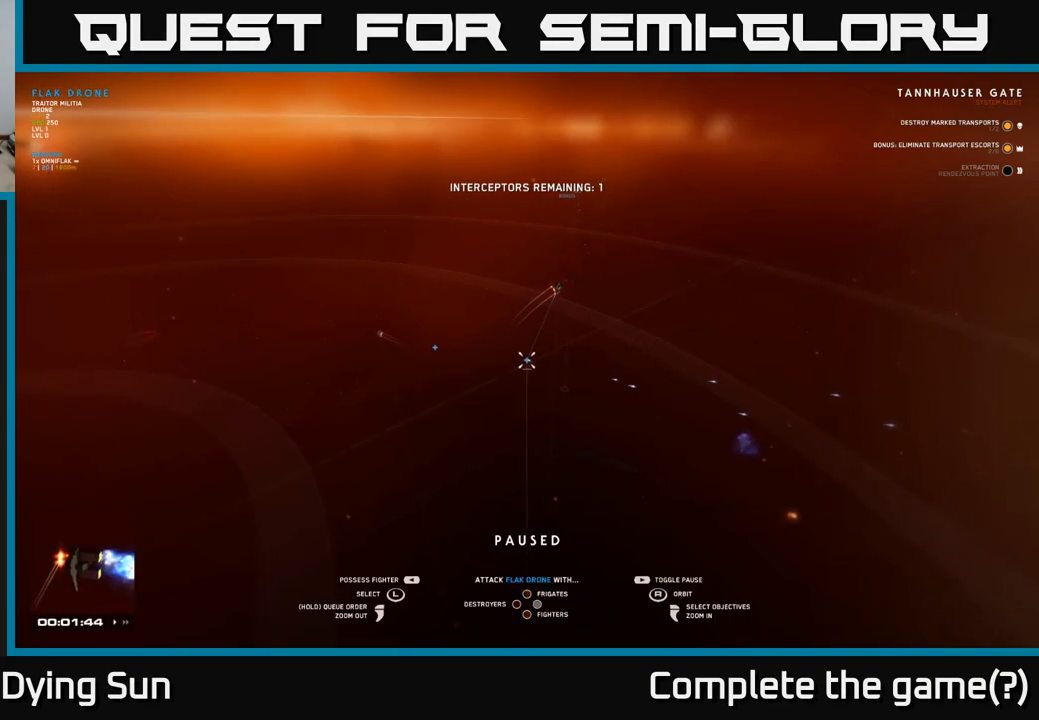
{"buttons": [], "left_stick": "center", "right_stick": "center", "events": [[83, "right_stick", "right"], [433, "right_stick", "center"]]}
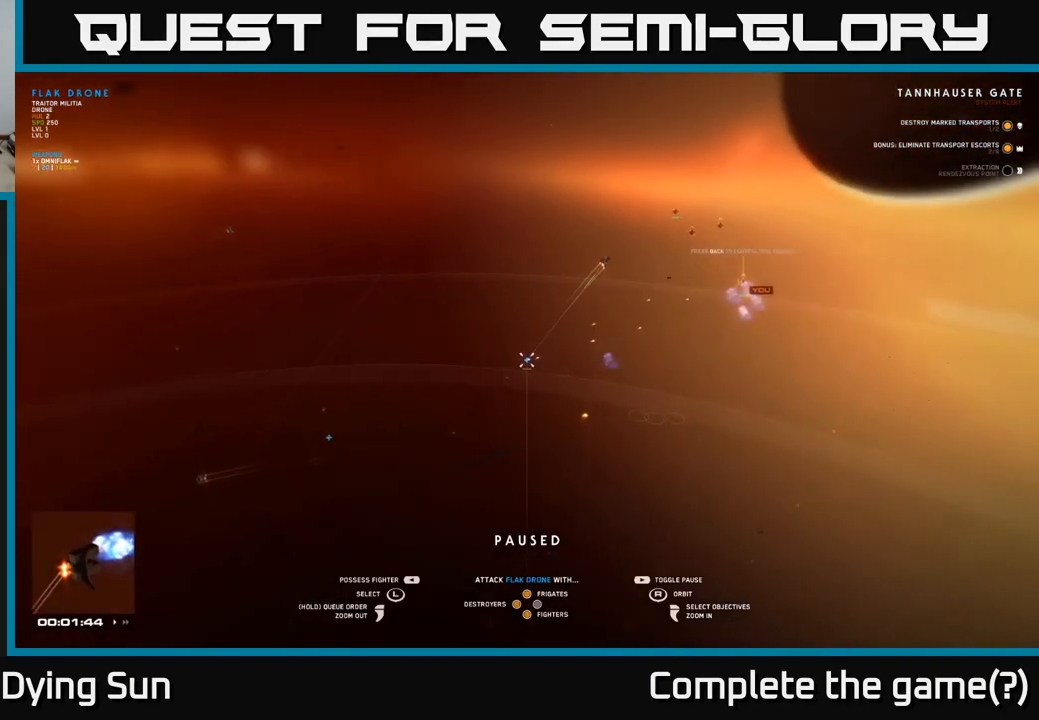
{"buttons": [], "left_stick": "center", "right_stick": "center", "events": []}
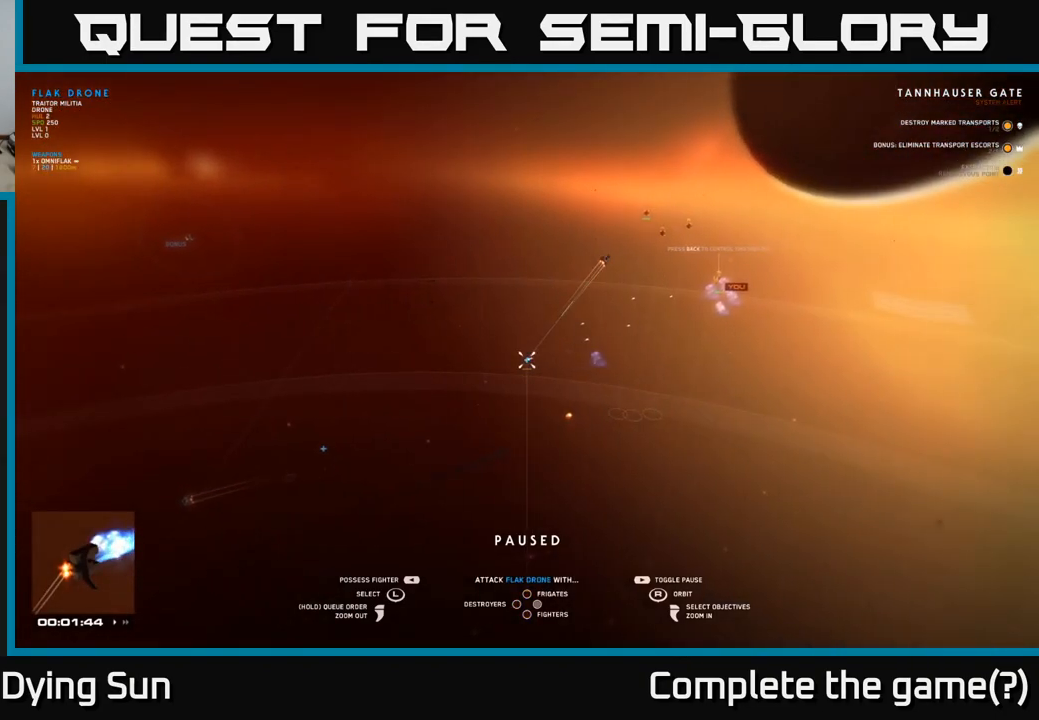
{"buttons": [], "left_stick": "left", "right_stick": "center", "events": [[117, "right_stick", "left"], [367, "right_stick", "center"], [433, "left_stick", "left"]]}
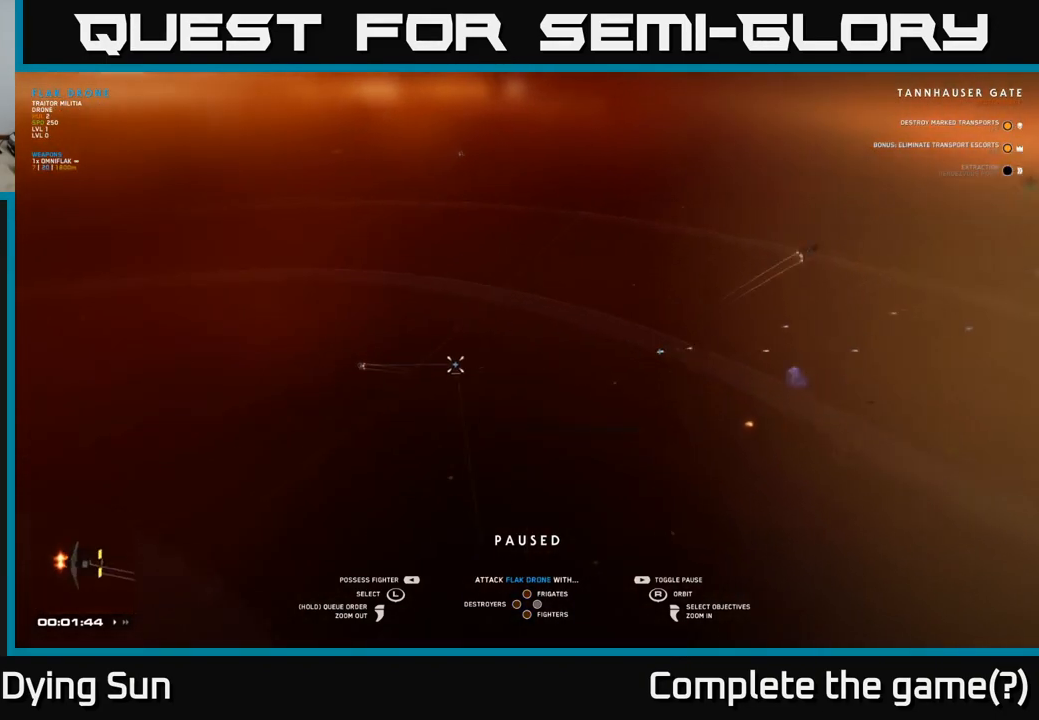
{"buttons": [], "left_stick": "center", "right_stick": "center", "events": [[117, "left_stick", "center"], [333, "left_stick", "left"], [500, "left_stick", "center"]]}
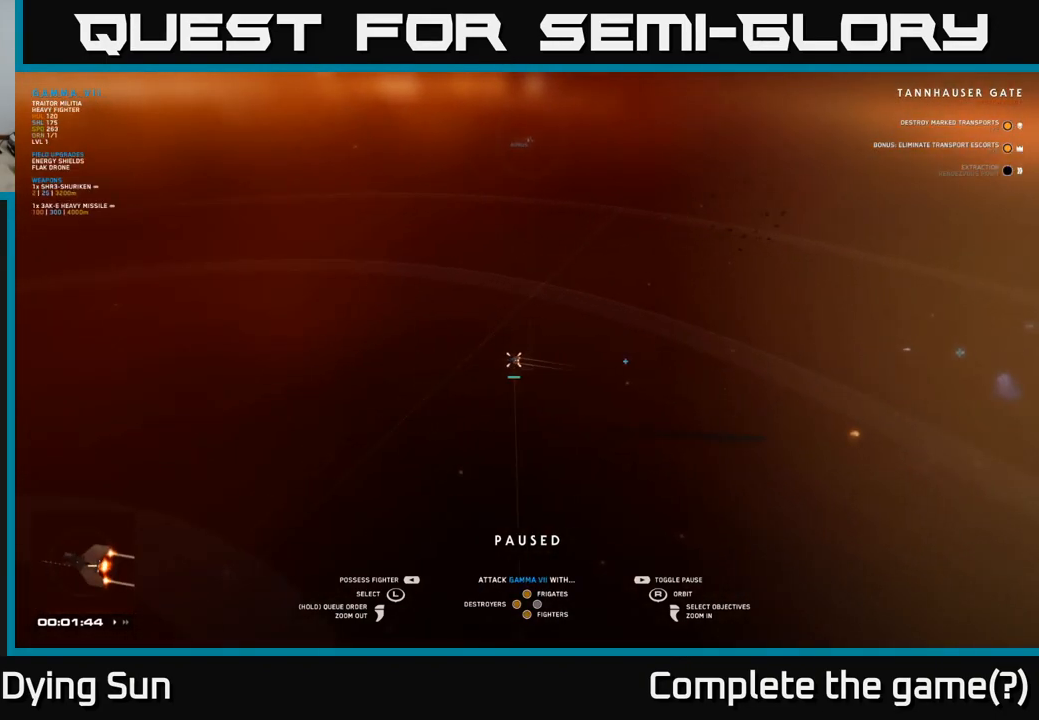
{"buttons": [], "left_stick": "center", "right_stick": "center", "events": [[300, "left_stick", "right"], [483, "left_stick", "center"]]}
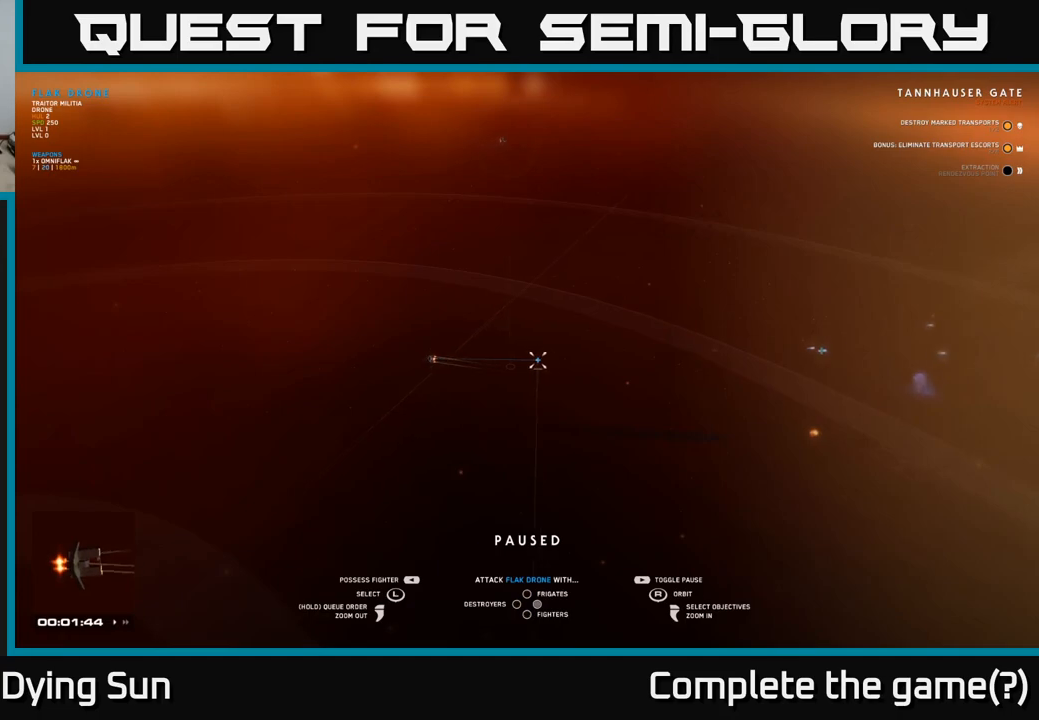
{"buttons": [], "left_stick": "center", "right_stick": "center", "events": [[250, "SELECT", "down"], [400, "SELECT", "up"]]}
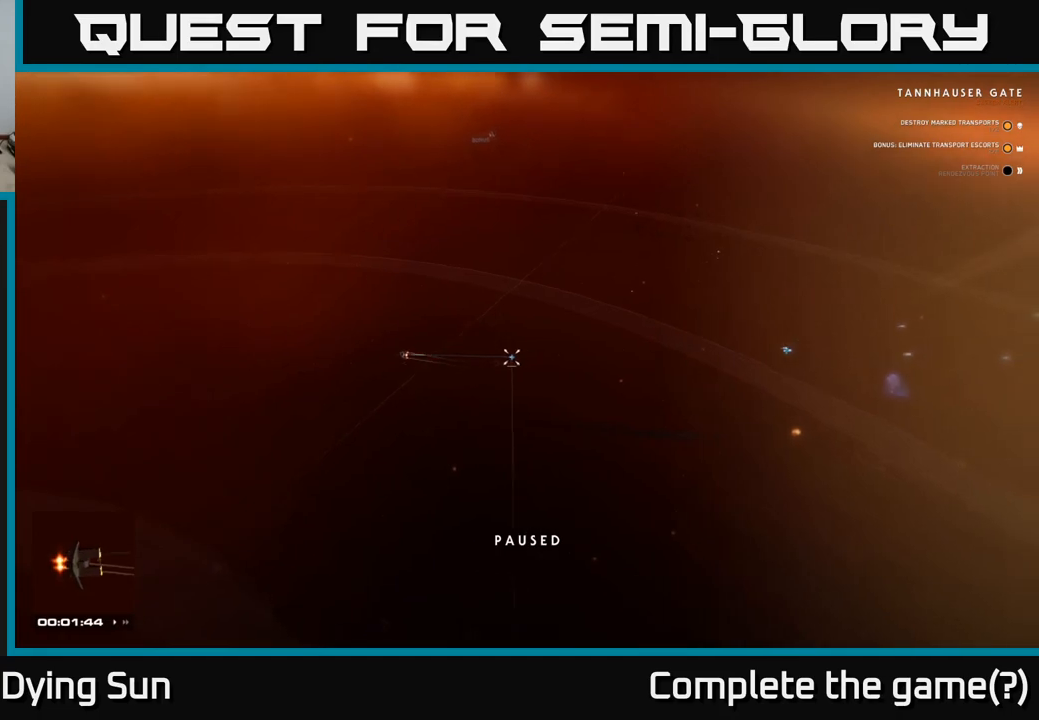
{"buttons": [], "left_stick": "center", "right_stick": "up-left", "events": [[267, "right_stick", "up"], [383, "right_stick", "up-left"]]}
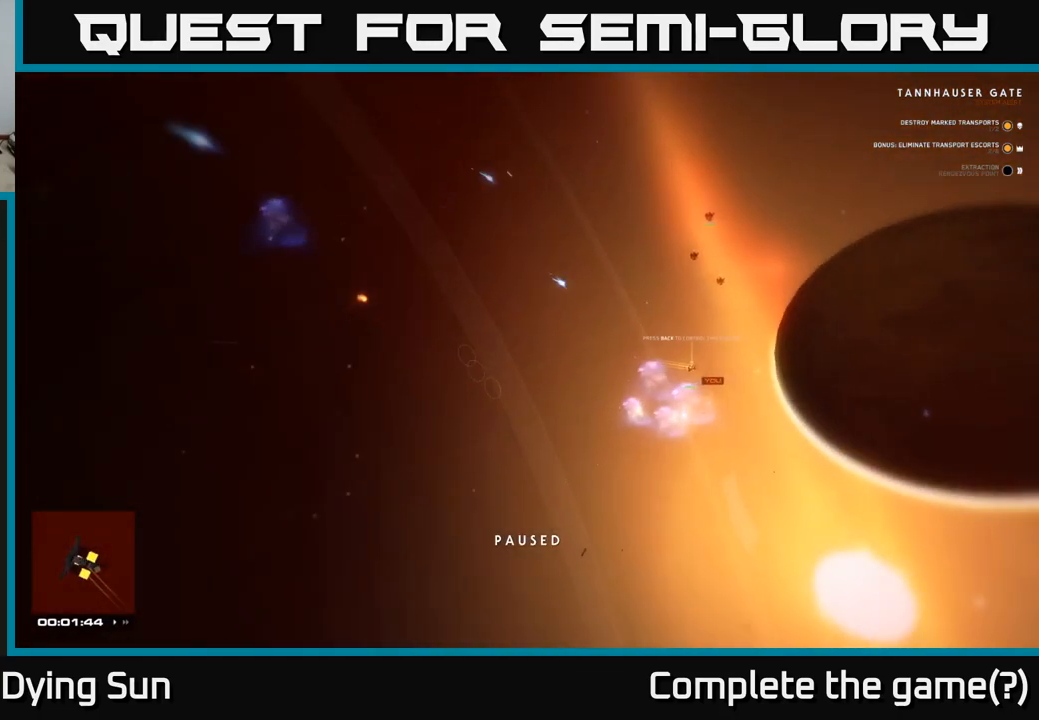
{"buttons": ["L2"], "left_stick": "center", "right_stick": "up-left", "events": [[283, "L2", "down"]]}
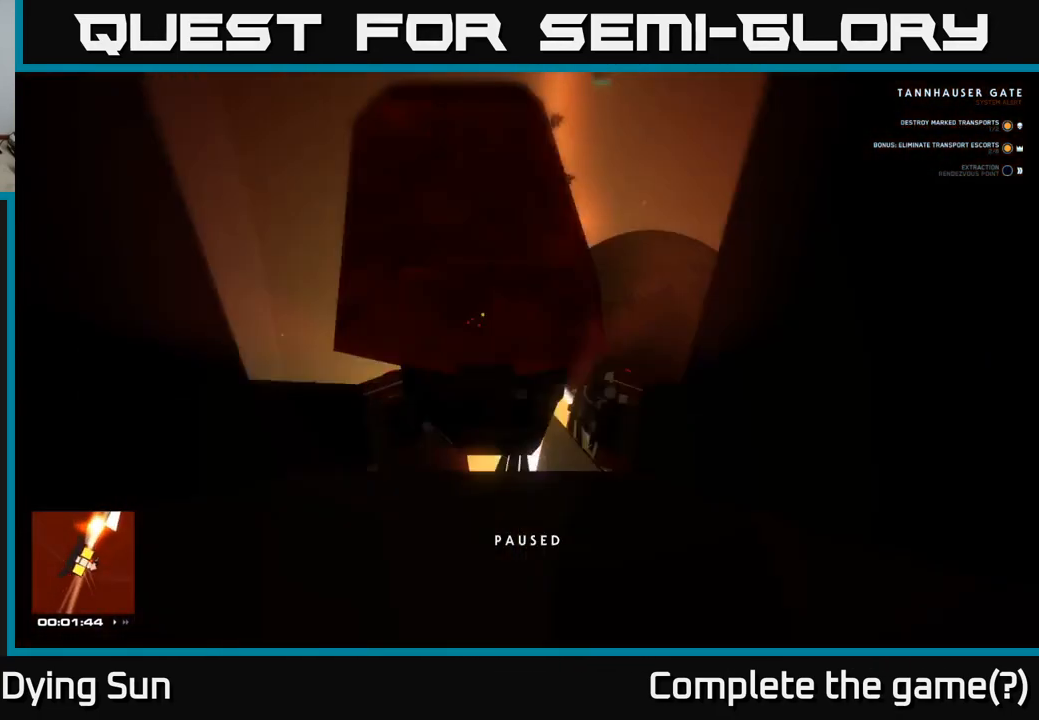
{"buttons": ["L2"], "left_stick": "center", "right_stick": "center", "events": [[50, "L2", "up"], [100, "right_stick", "down-right"], [217, "L2", "down"], [317, "right_stick", "center"]]}
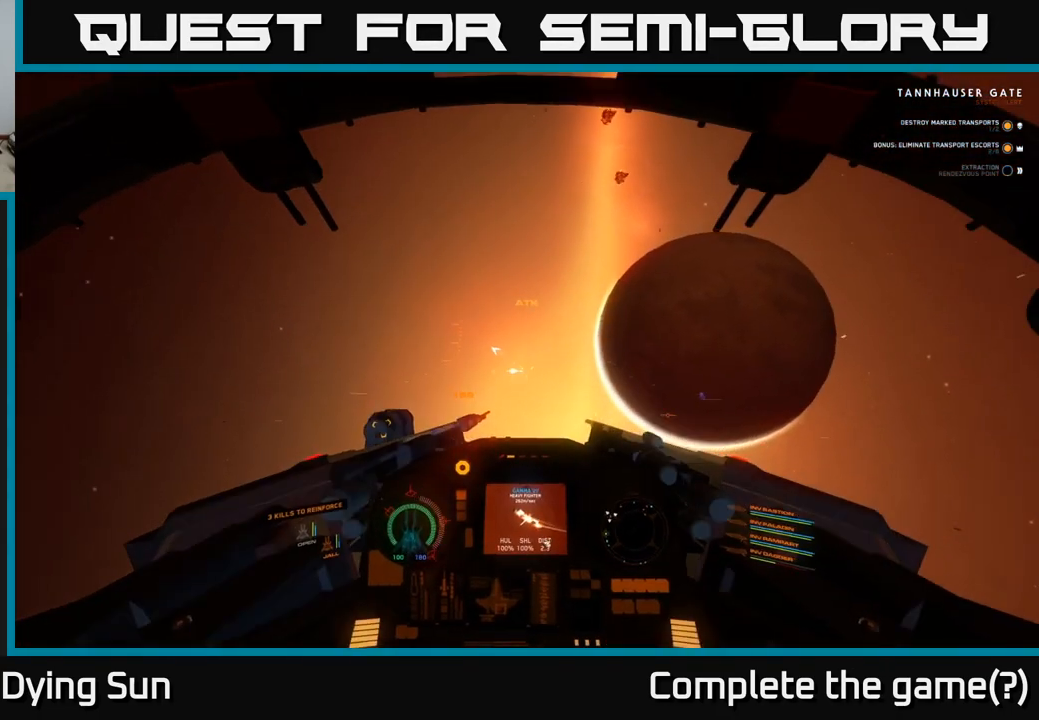
{"buttons": ["L2"], "left_stick": "center", "right_stick": "center", "events": [[283, "right_stick", "right"], [483, "right_stick", "center"]]}
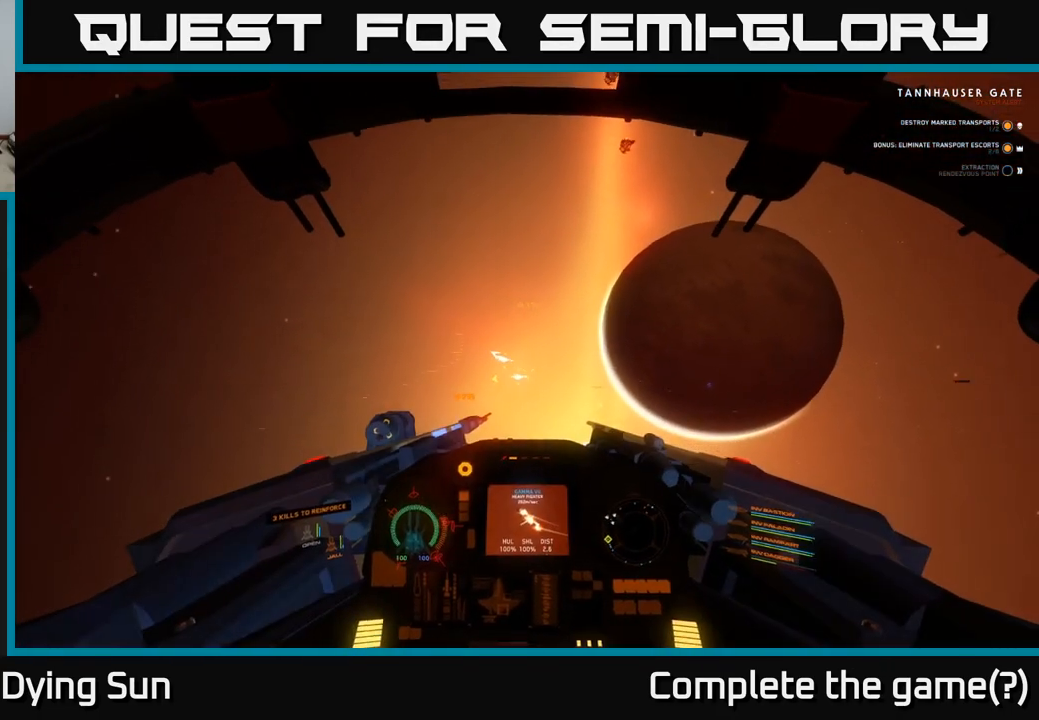
{"buttons": ["L1"], "left_stick": "center", "right_stick": "up-left", "events": [[383, "L1", "down"], [433, "L2", "up"], [467, "right_stick", "up-left"]]}
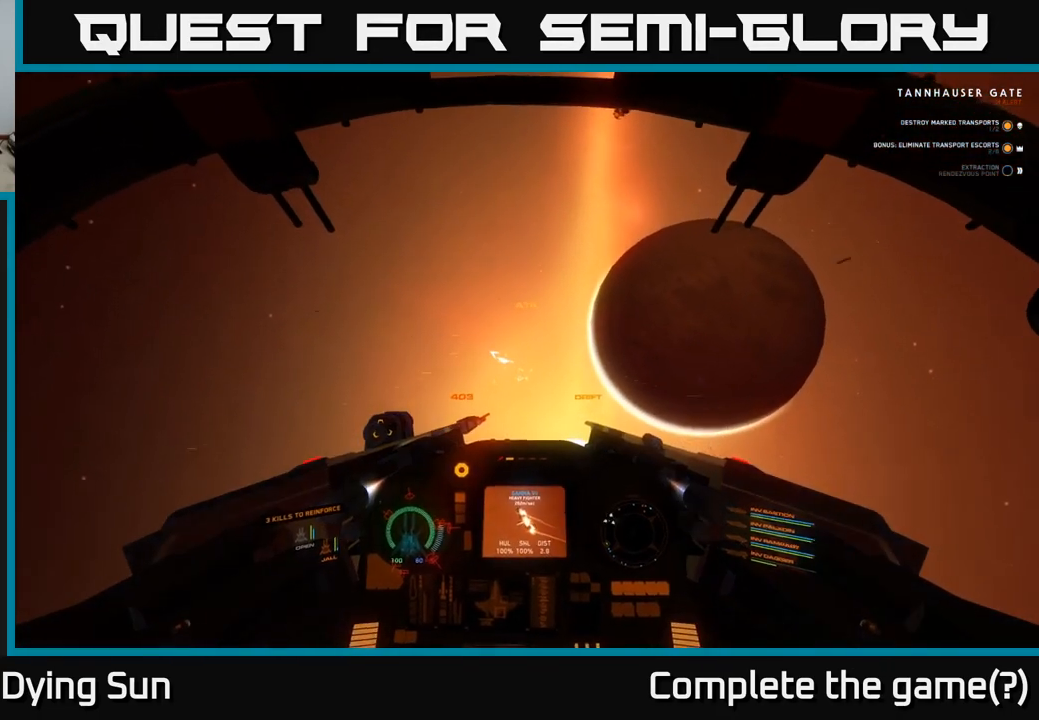
{"buttons": ["L1"], "left_stick": "center", "right_stick": "up-left", "events": []}
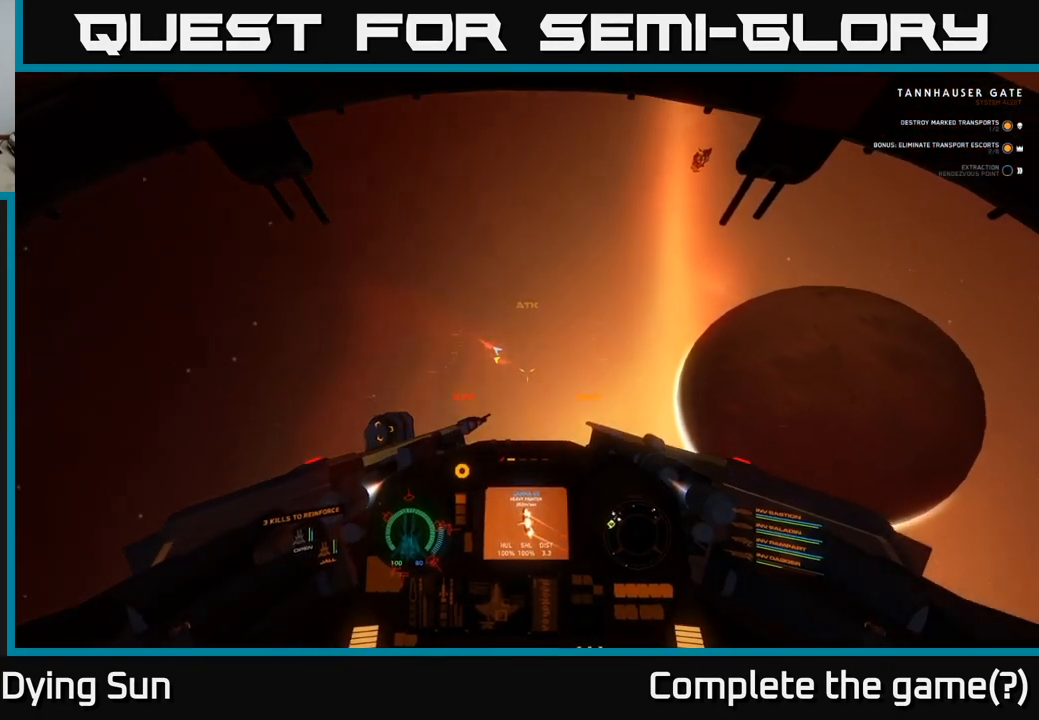
{"buttons": ["L1"], "left_stick": "center", "right_stick": "up-left", "events": []}
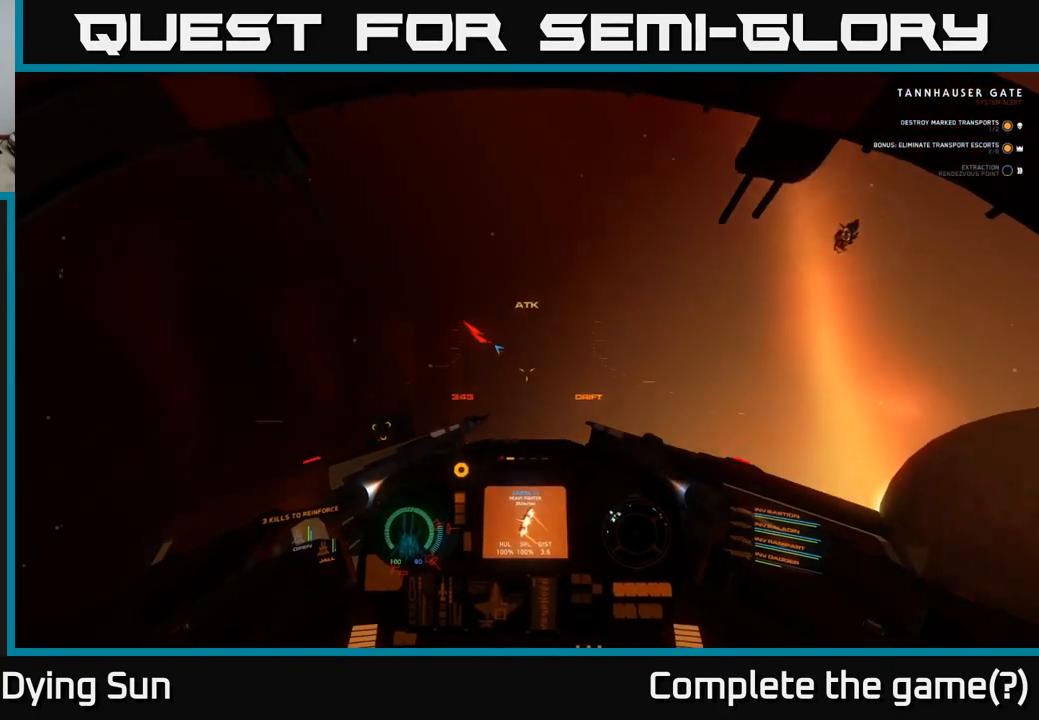
{"buttons": ["L1"], "left_stick": "center", "right_stick": "up-left", "events": []}